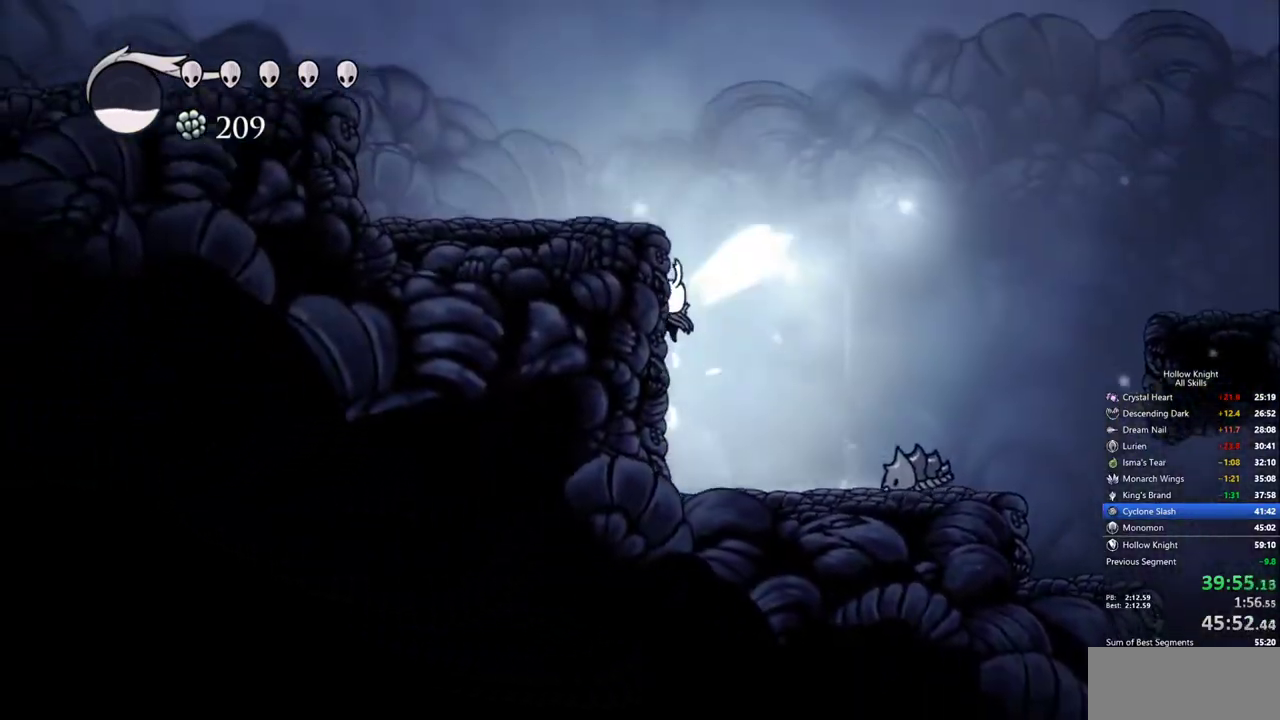
Gameplay with keyboard; each line is a JSON object with the keys held at the frame after it. "events" lists presses ("down") and releases ("up") of "cdash", "dash", "dnail", "down", "heal", "inv", "jump", "left", "nail", "right", "spell" and "up" between this image and that frame as [ms after this image, input, new state], when the widget could be followed in between. No other keys are recorded. Mouse input is not recorded. Key names are as the overlay labels them; some are game actions (e.g. jump) rather than physical keys.
{"keys": ["left"], "events": []}
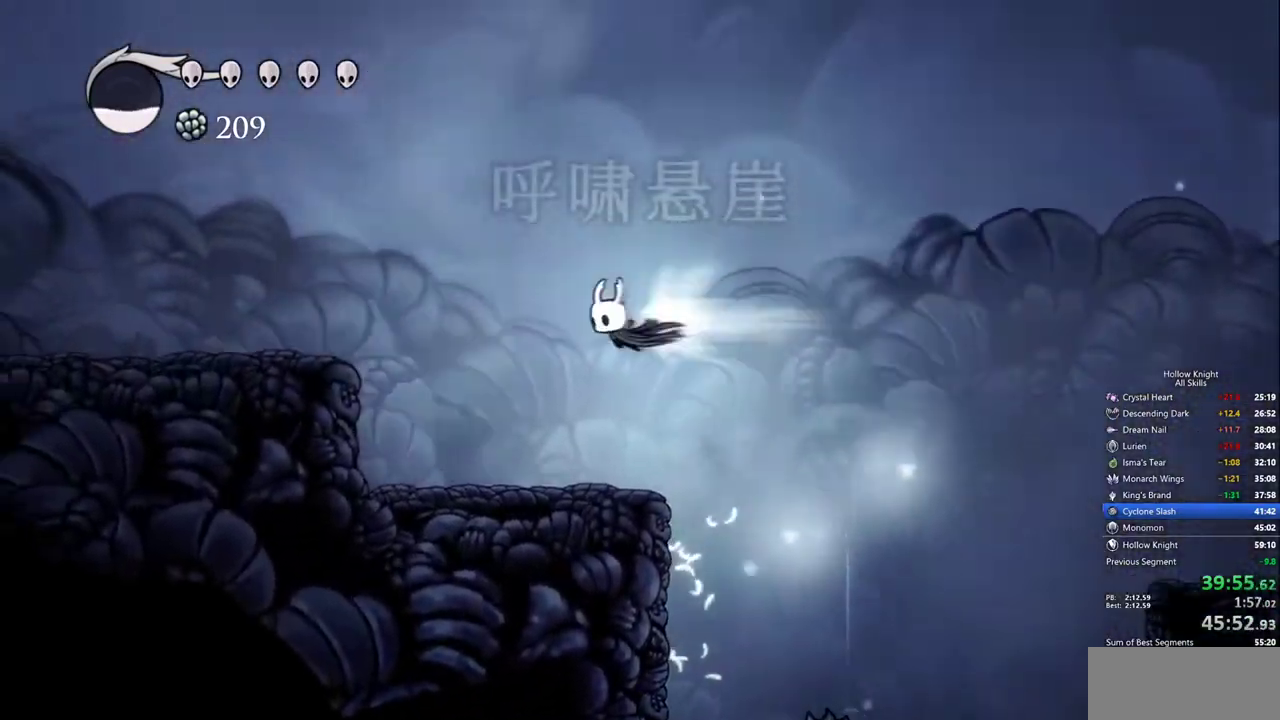
{"keys": ["left"], "events": []}
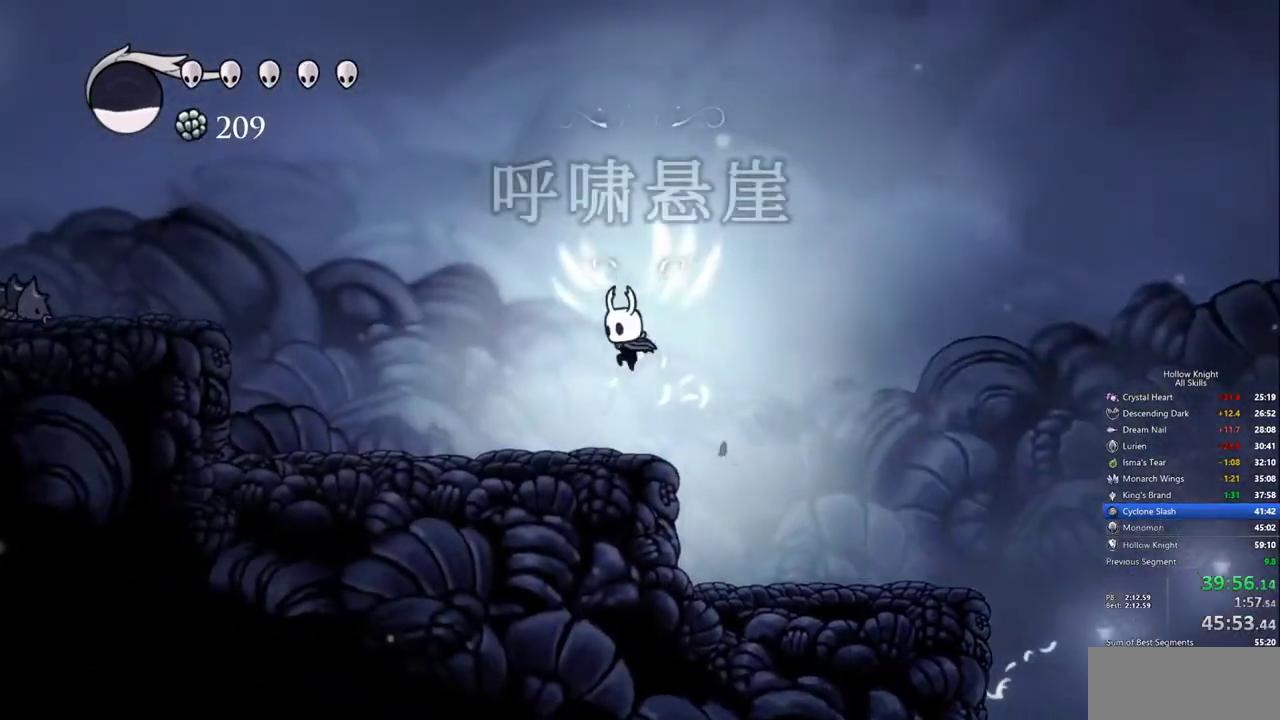
{"keys": ["left"], "events": []}
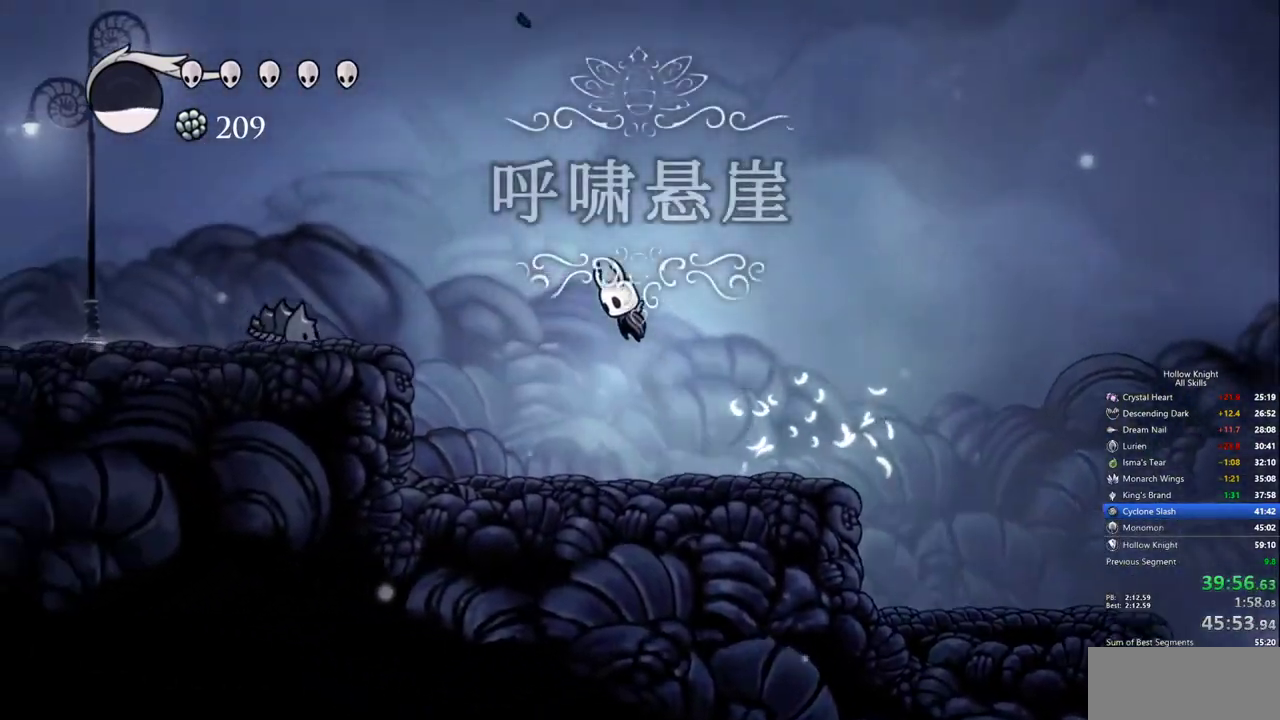
{"keys": ["left"], "events": [[317, "down", "down"], [500, "down", "up"]]}
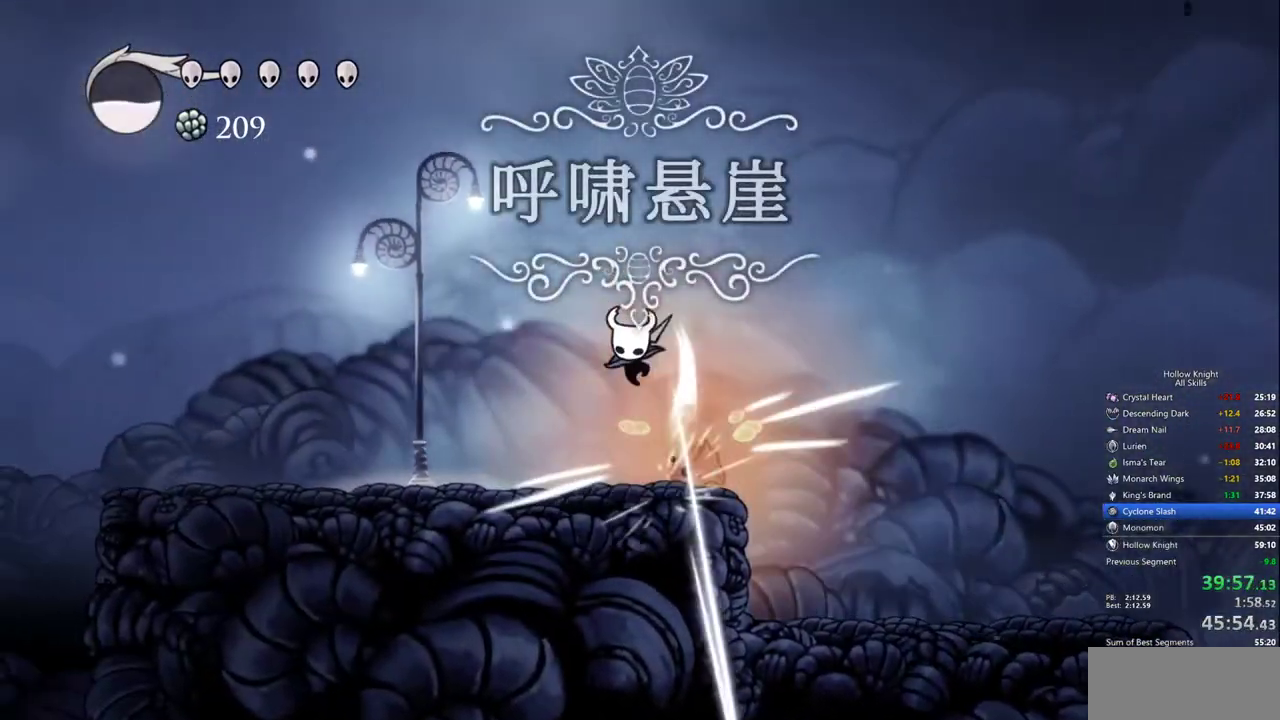
{"keys": ["left"], "events": []}
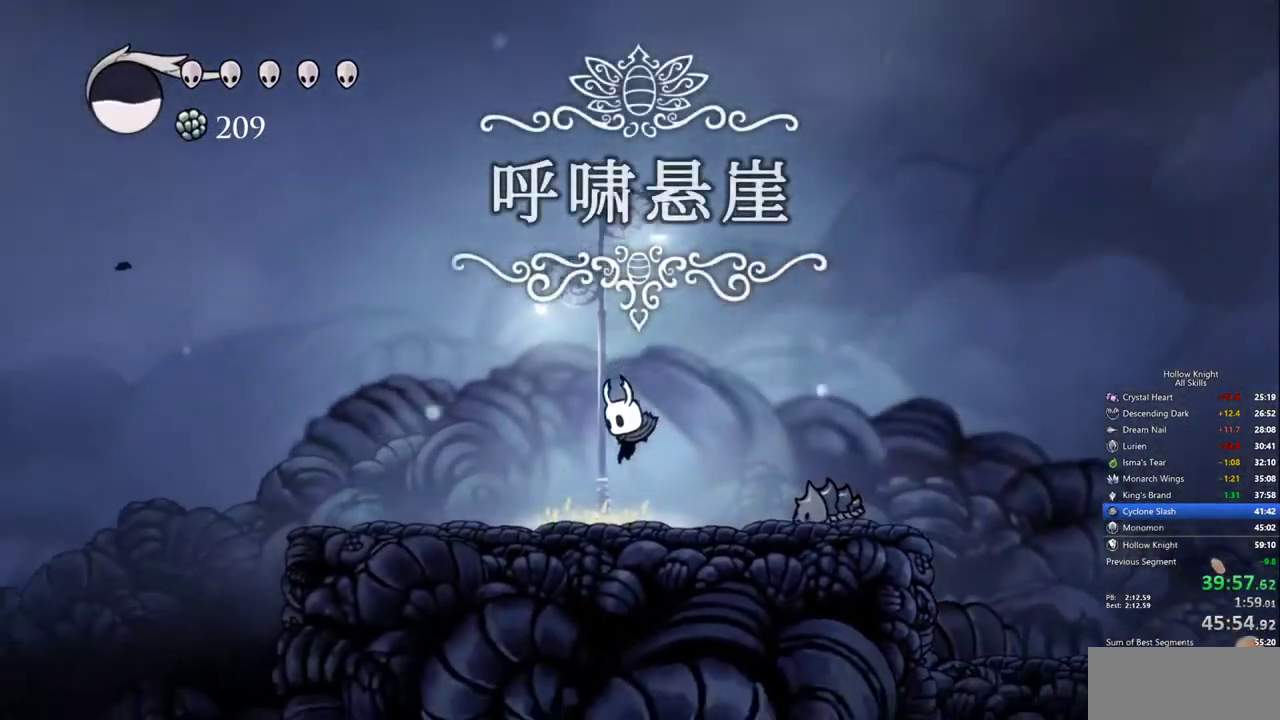
{"keys": ["left"], "events": []}
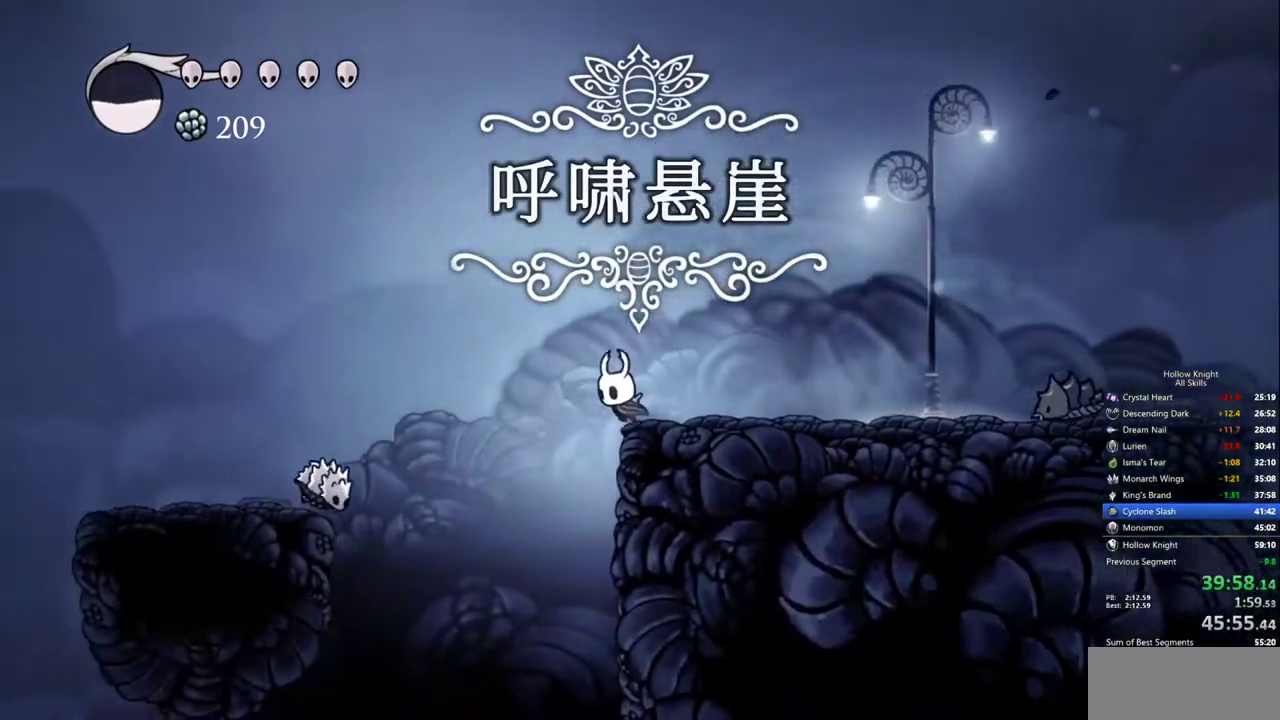
{"keys": ["left"], "events": []}
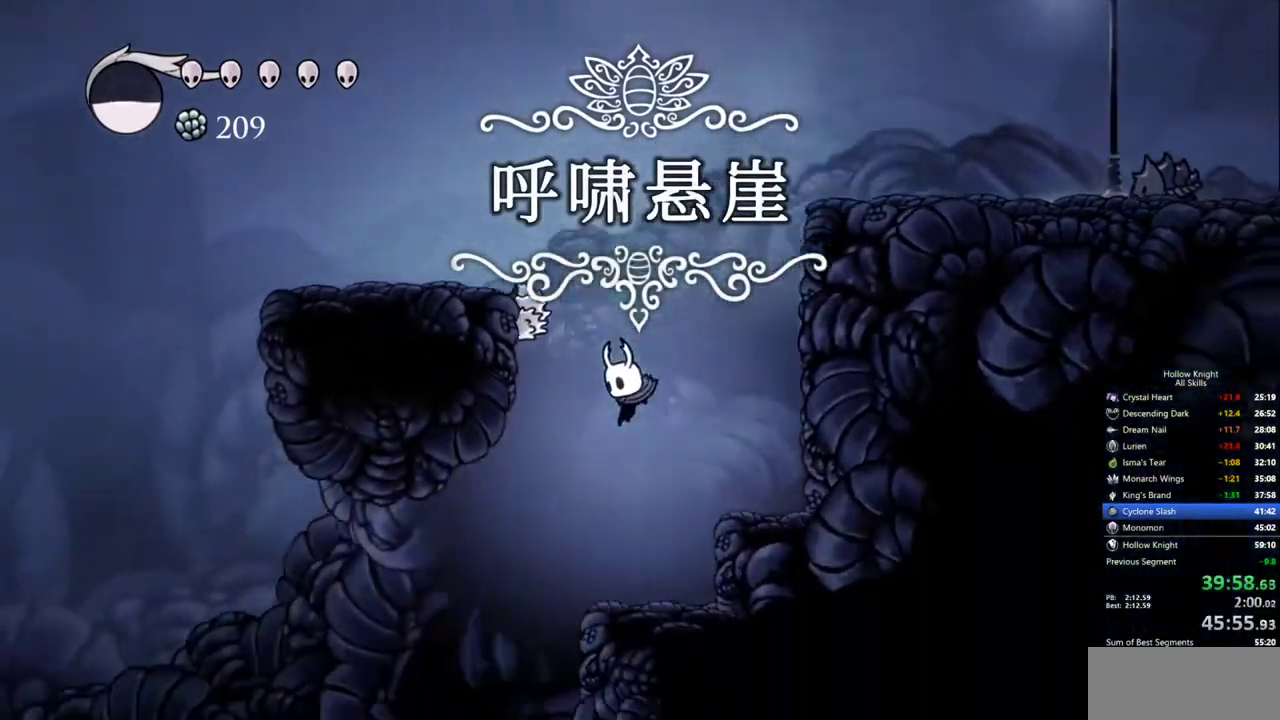
{"keys": ["left"], "events": []}
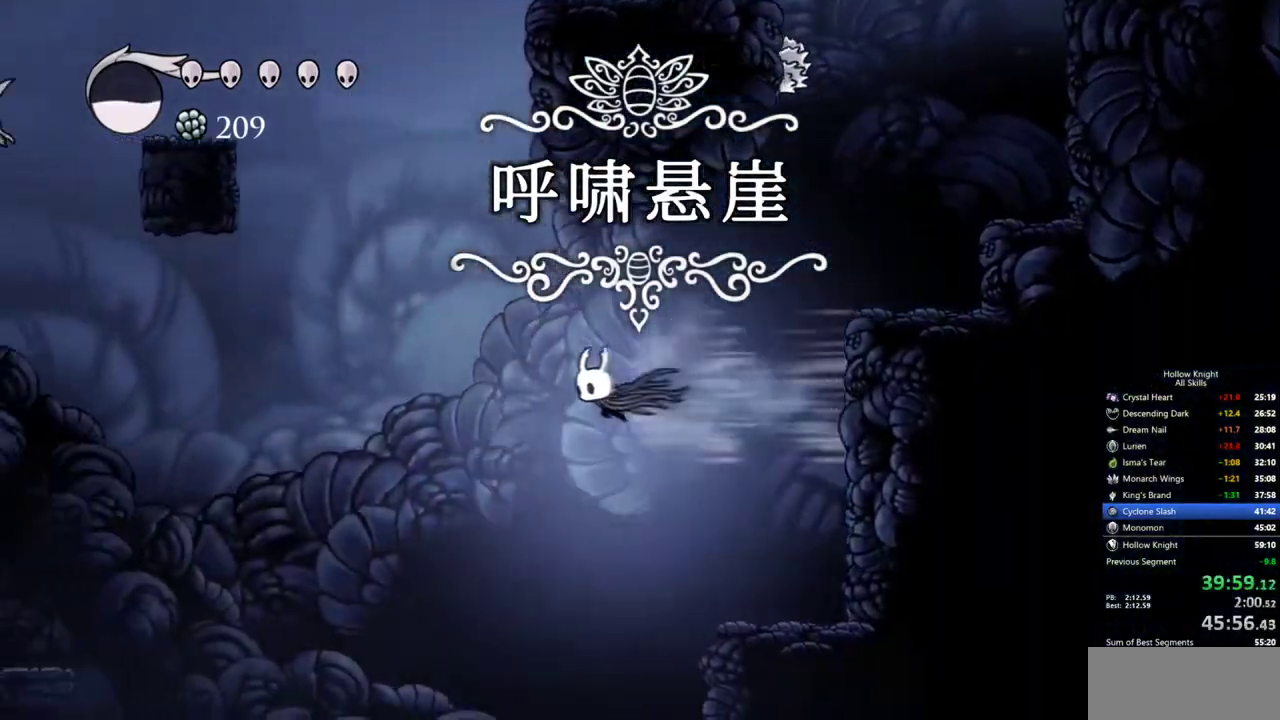
{"keys": ["left"], "events": []}
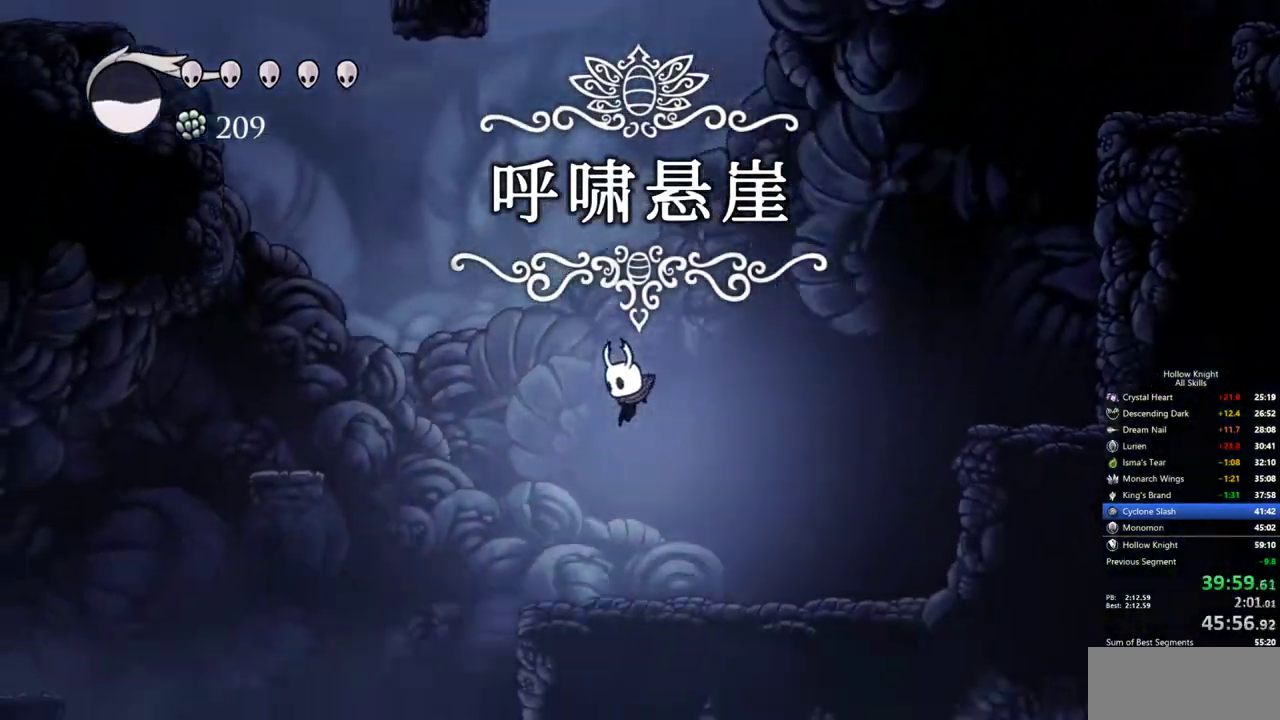
{"keys": ["right"], "events": [[417, "right", "down"], [467, "left", "up"]]}
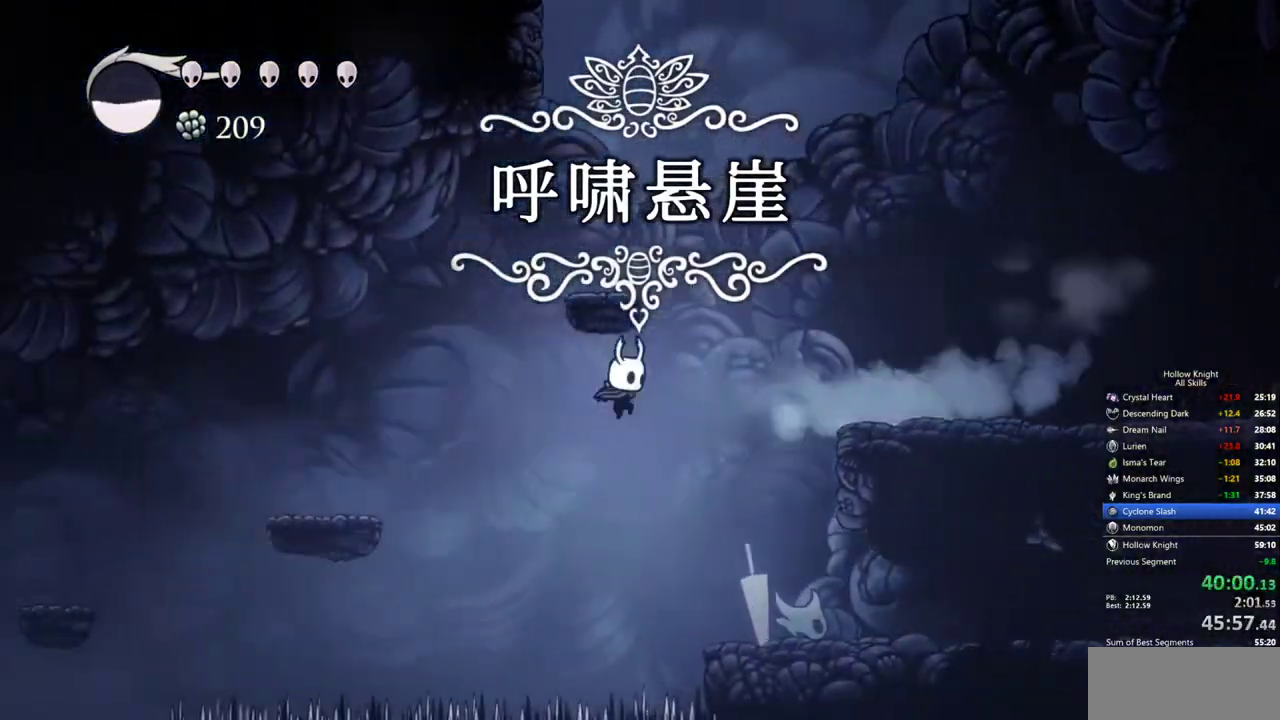
{"keys": ["right"], "events": []}
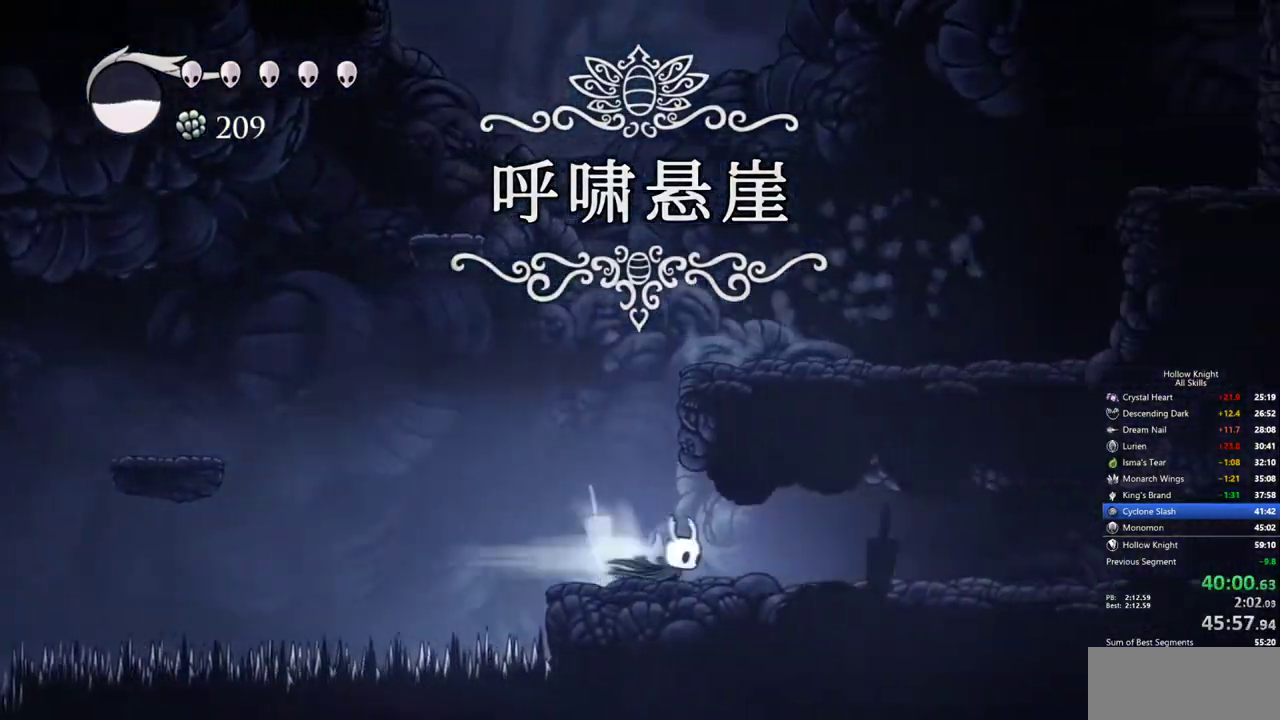
{"keys": ["right"], "events": []}
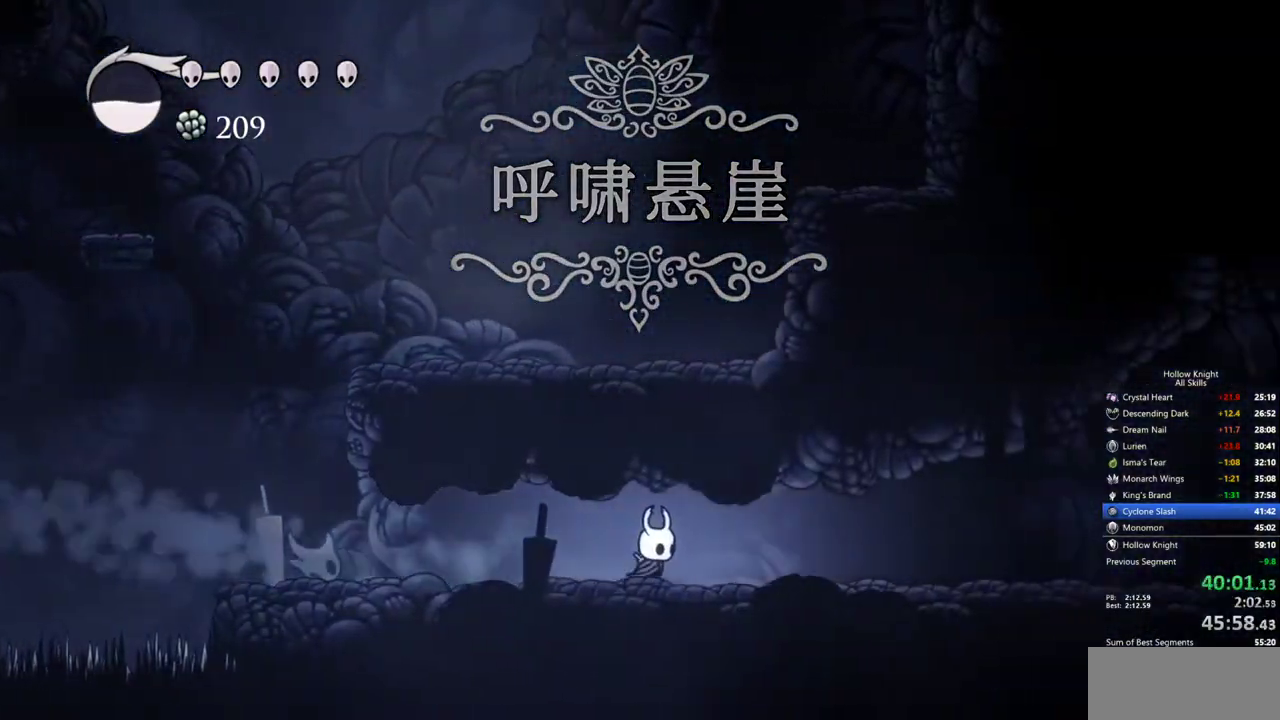
{"keys": ["right"], "events": []}
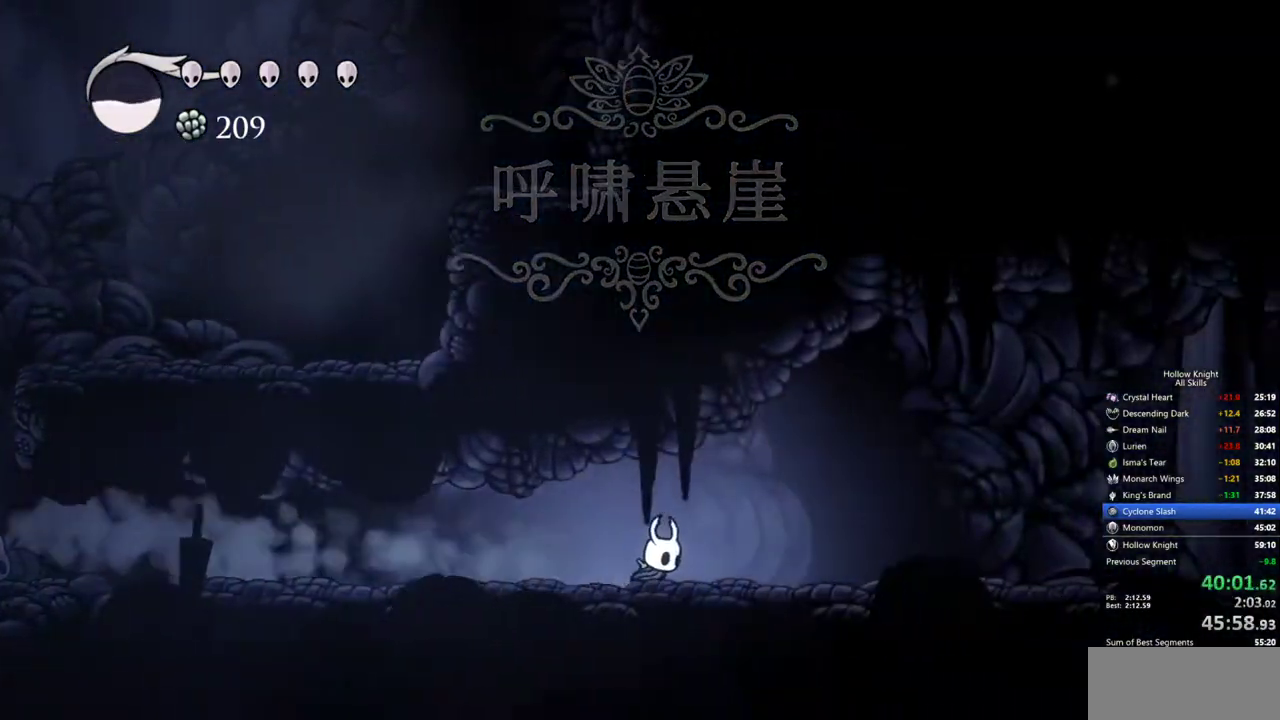
{"keys": ["right"], "events": []}
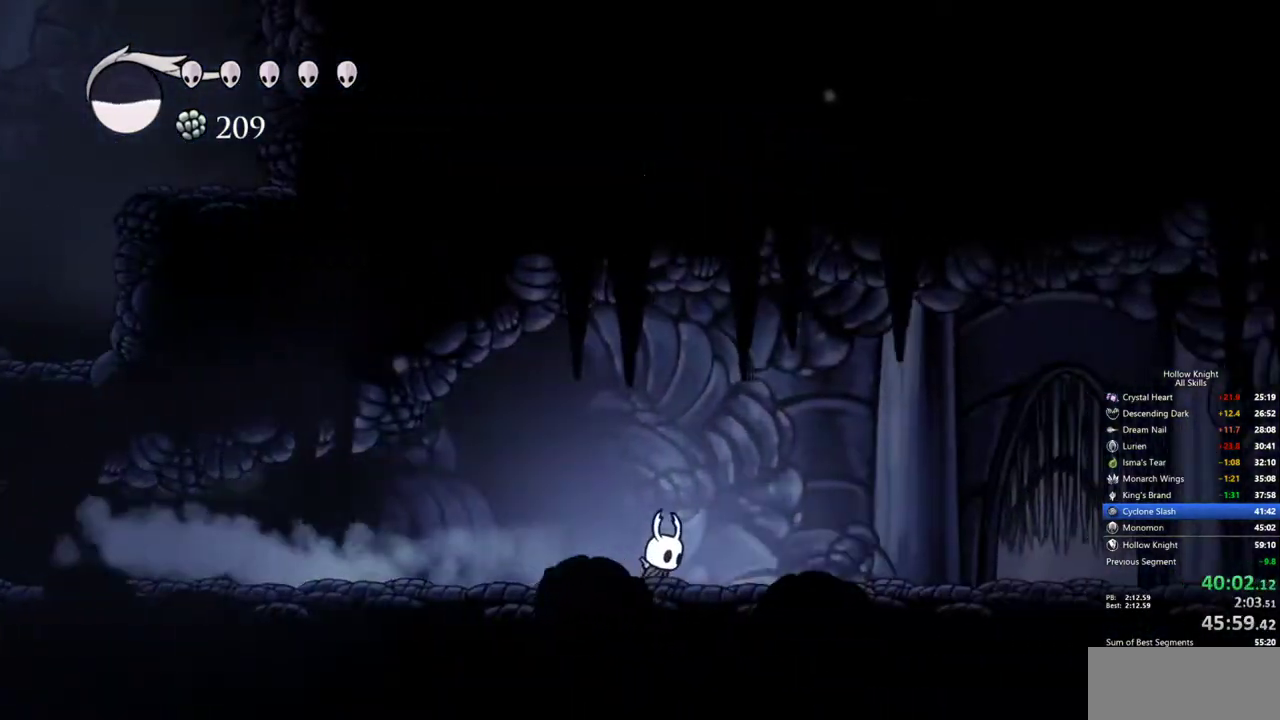
{"keys": ["right"], "events": []}
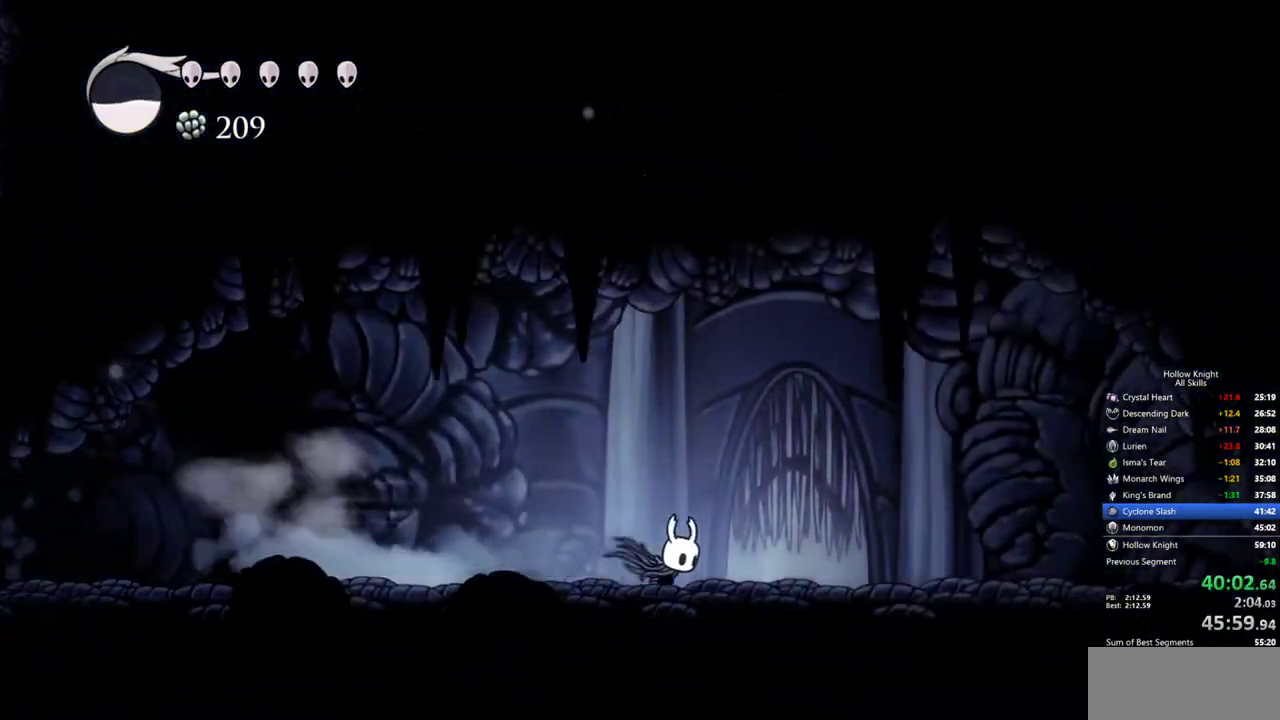
{"keys": [], "events": [[217, "up", "down"], [267, "right", "up"], [317, "up", "up"]]}
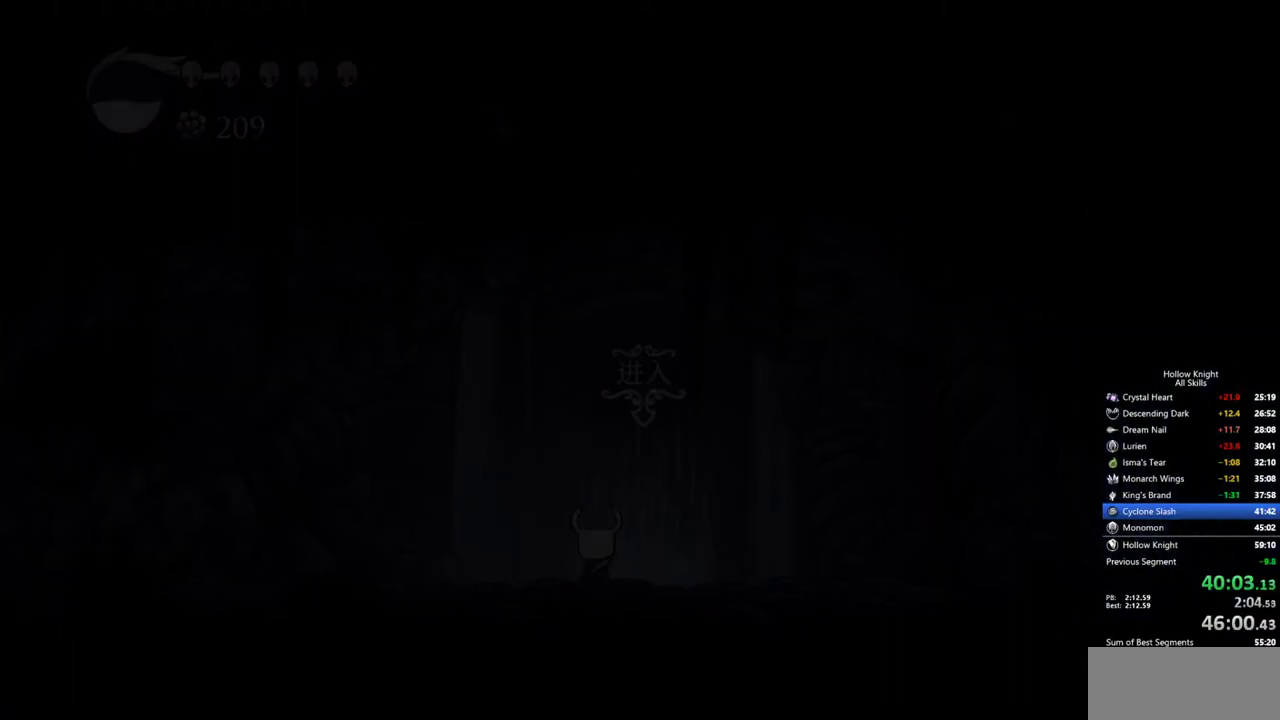
{"keys": [], "events": []}
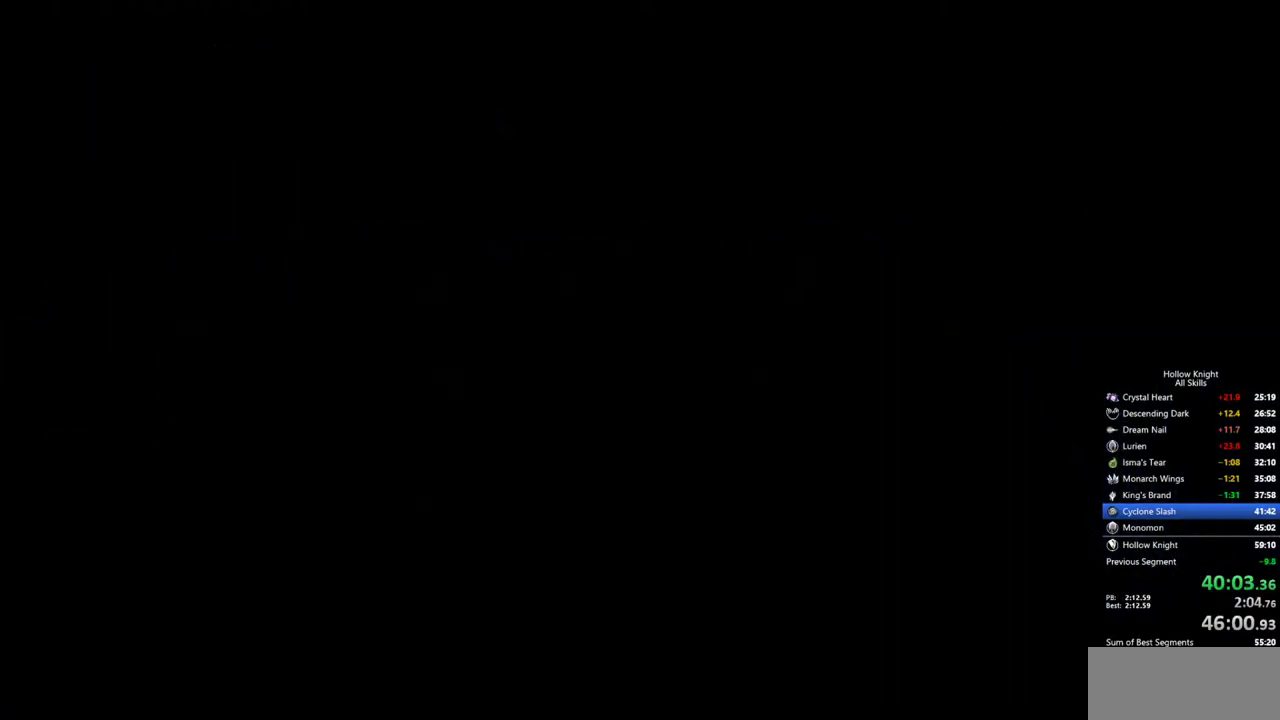
{"keys": ["right"], "events": [[300, "right", "down"]]}
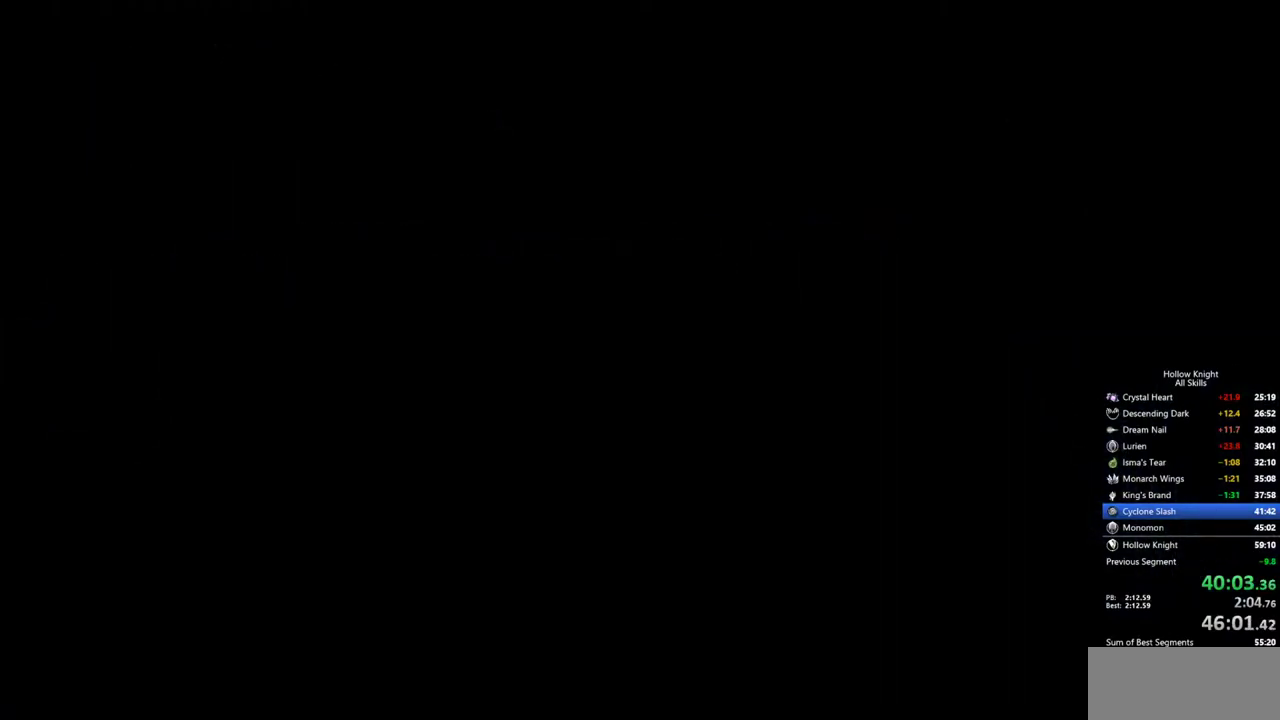
{"keys": ["right"], "events": []}
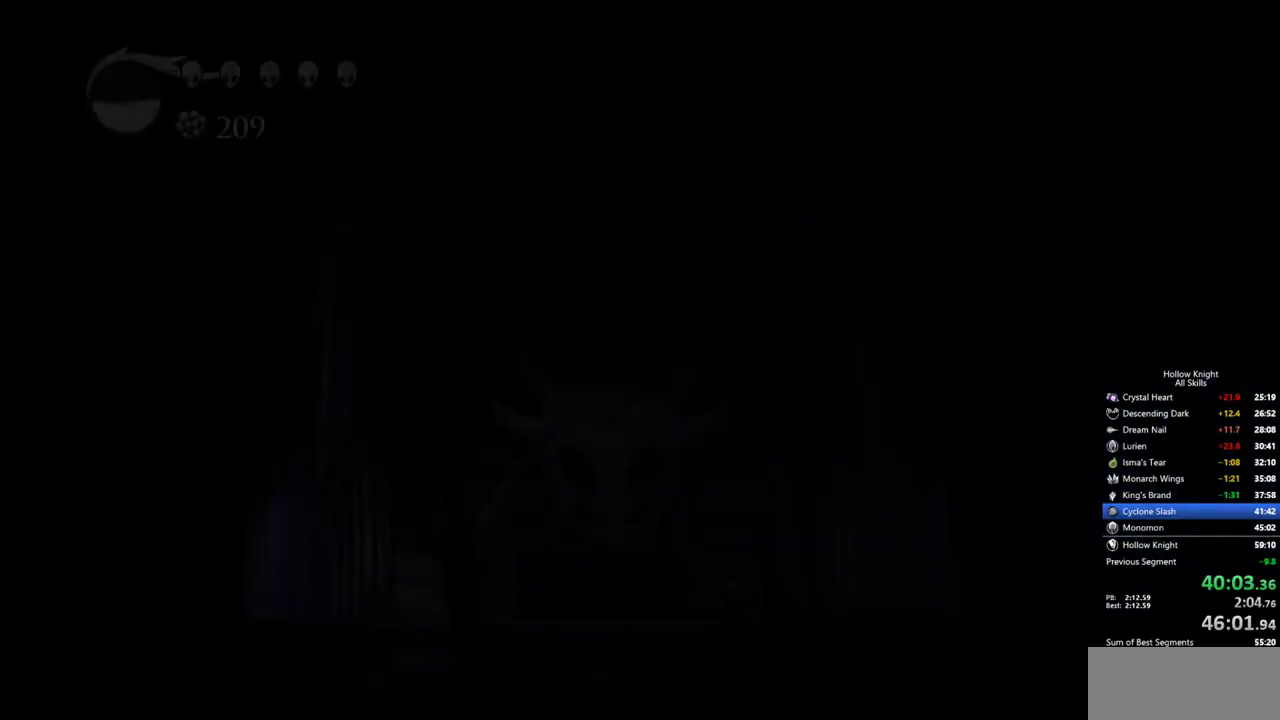
{"keys": ["cdash", "right"], "events": [[467, "cdash", "down"]]}
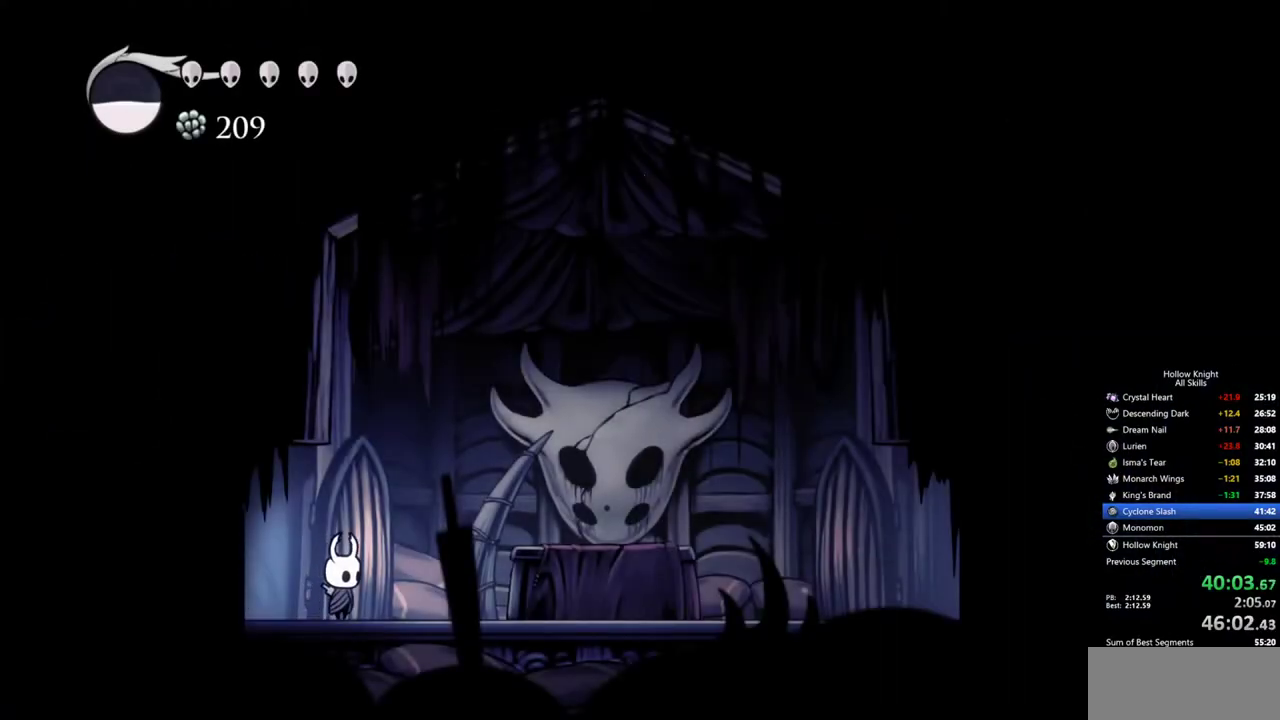
{"keys": ["cdash"], "events": [[17, "right", "up"], [350, "cdash", "up"], [400, "cdash", "down"]]}
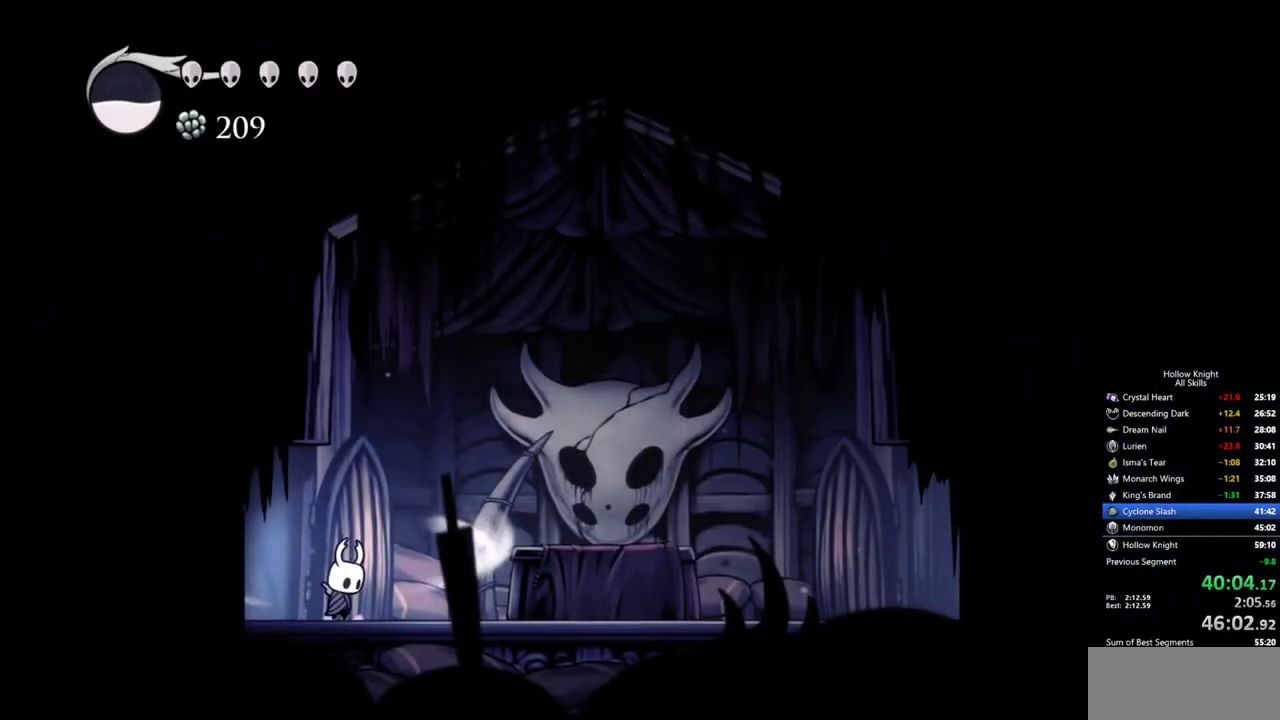
{"keys": ["cdash"], "events": []}
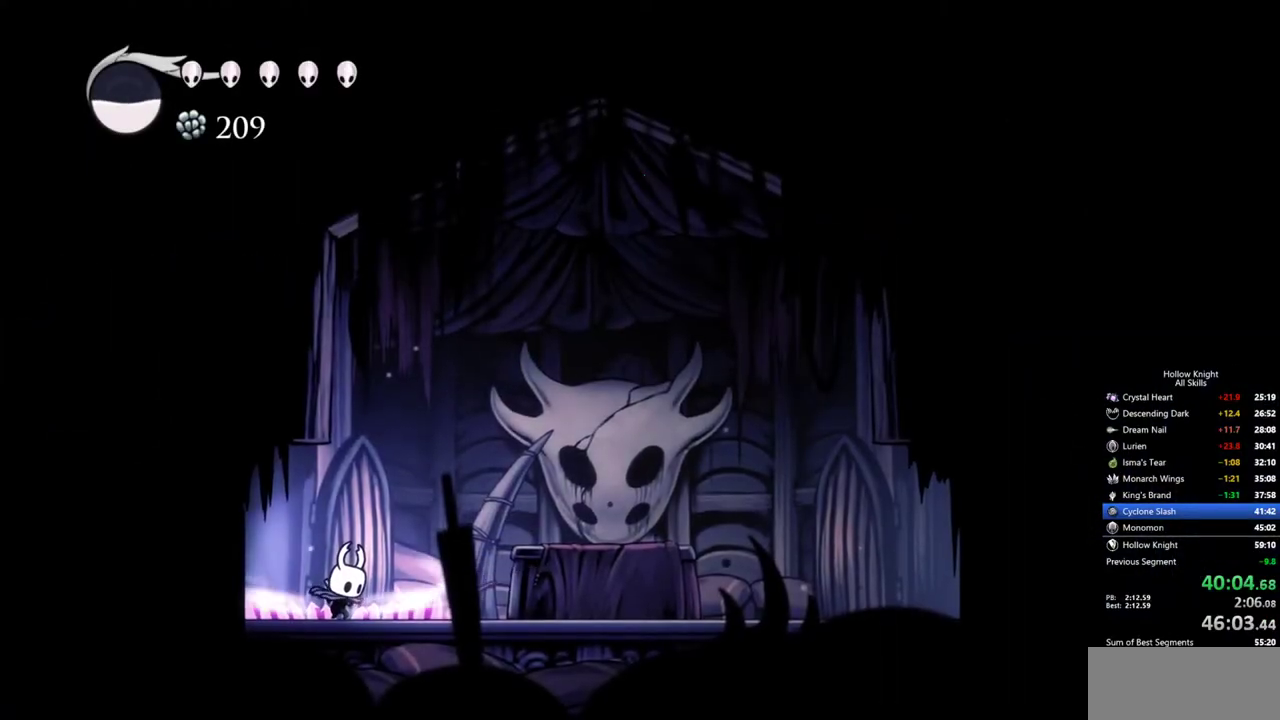
{"keys": [], "events": [[383, "cdash", "up"]]}
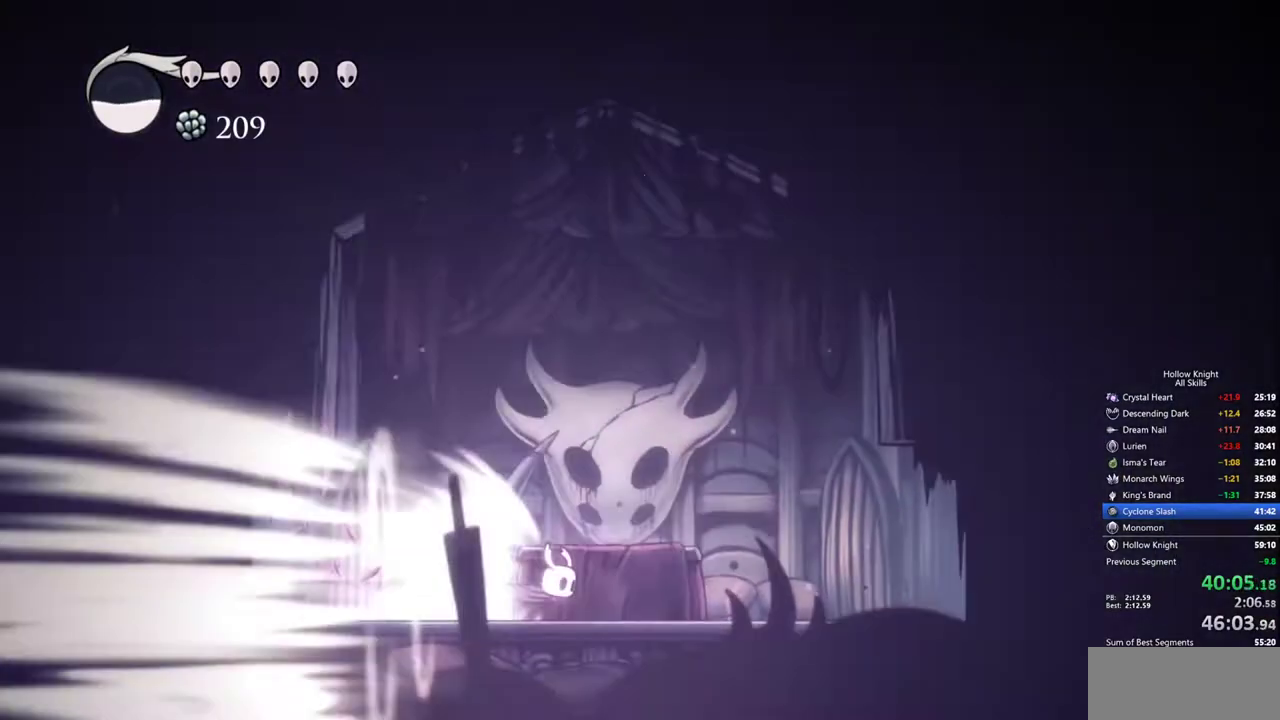
{"keys": [], "events": []}
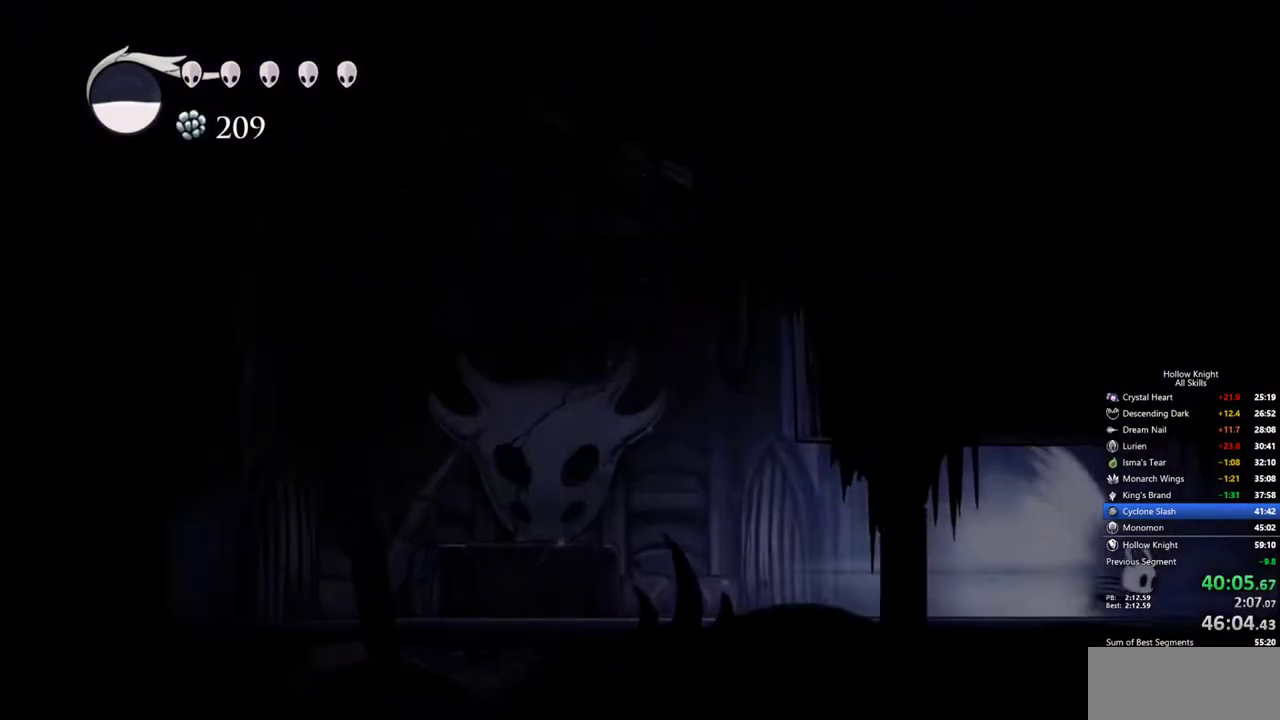
{"keys": [], "events": []}
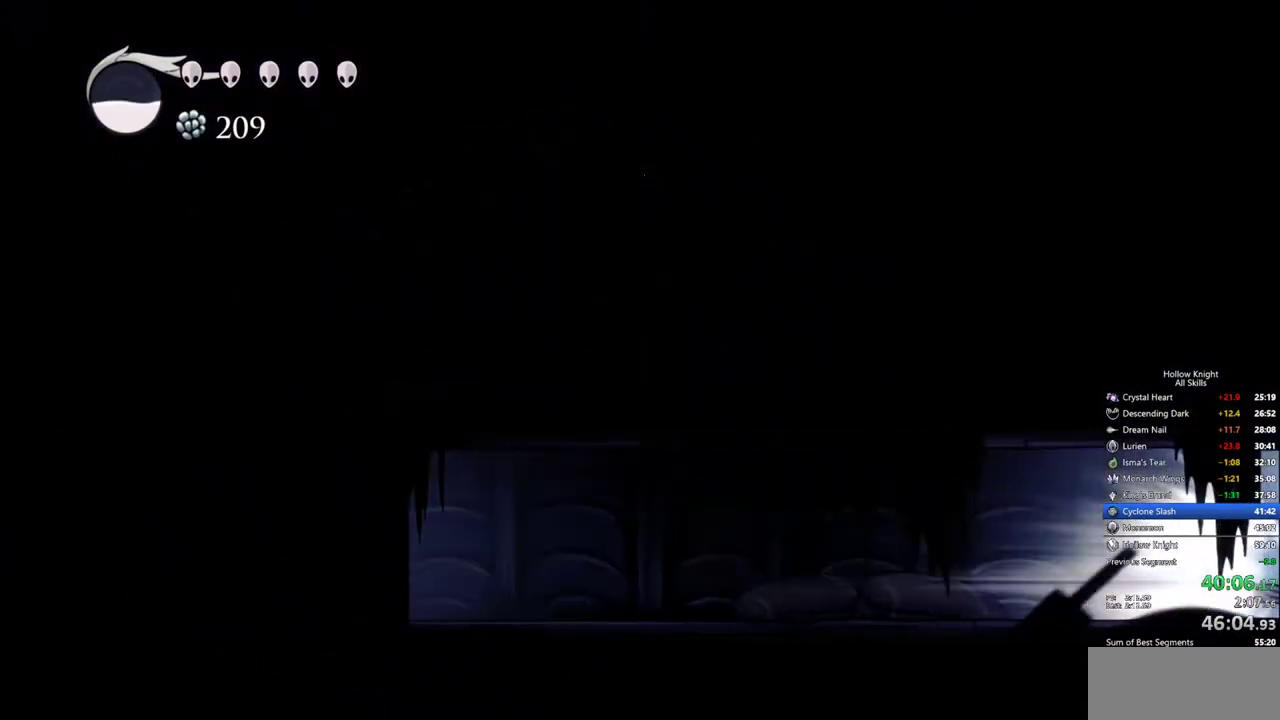
{"keys": [], "events": []}
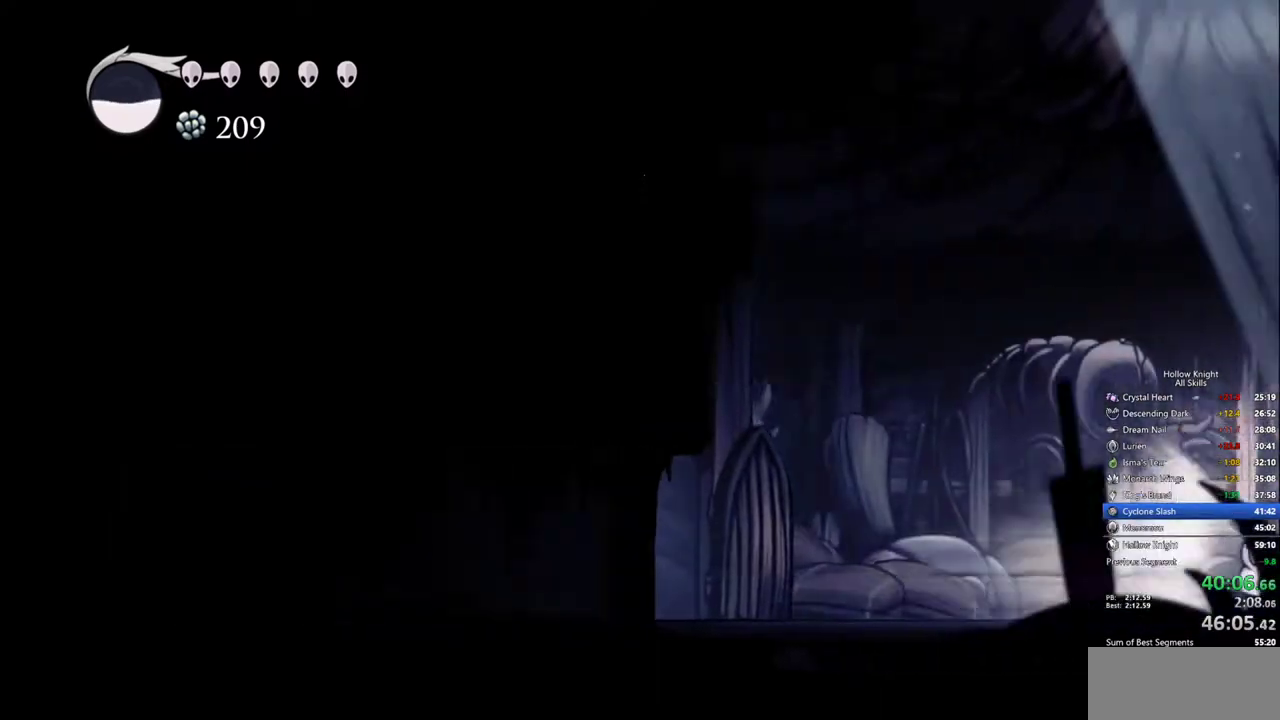
{"keys": ["left"], "events": [[67, "cdash", "down"], [167, "cdash", "up"], [483, "left", "down"]]}
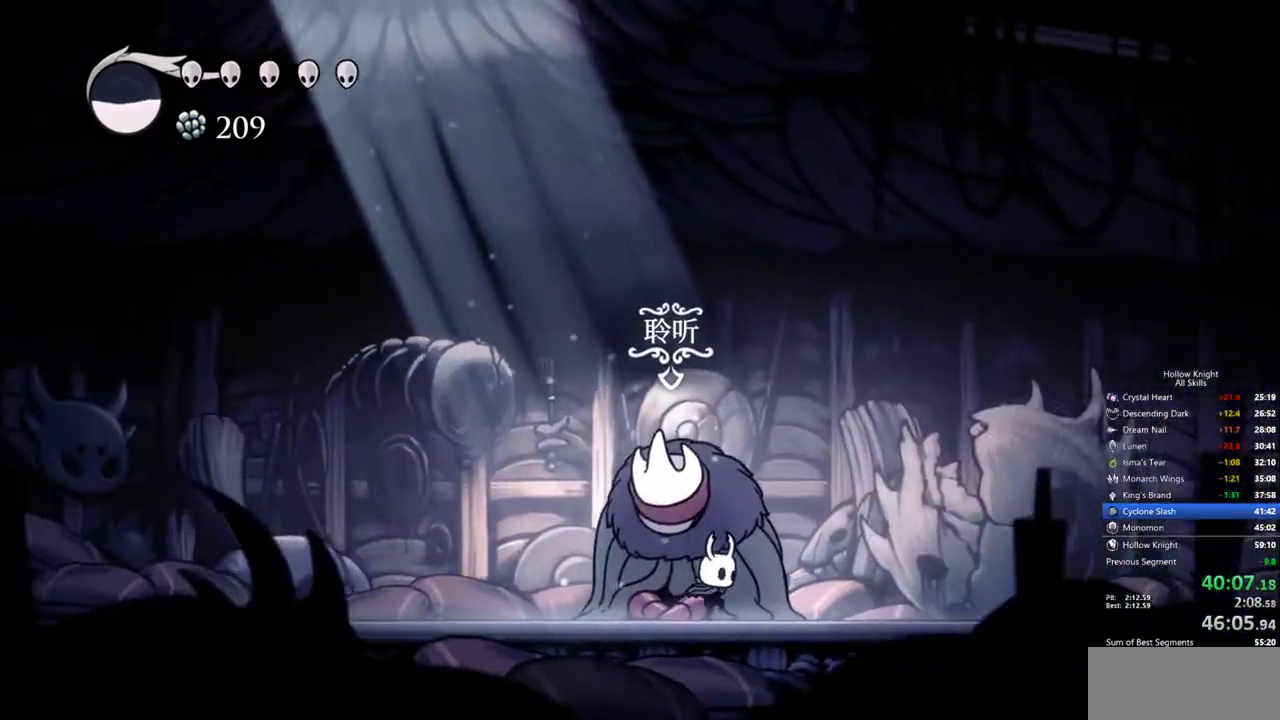
{"keys": ["heal"], "events": [[317, "down", "down"], [367, "left", "up"], [417, "down", "up"], [450, "heal", "down"]]}
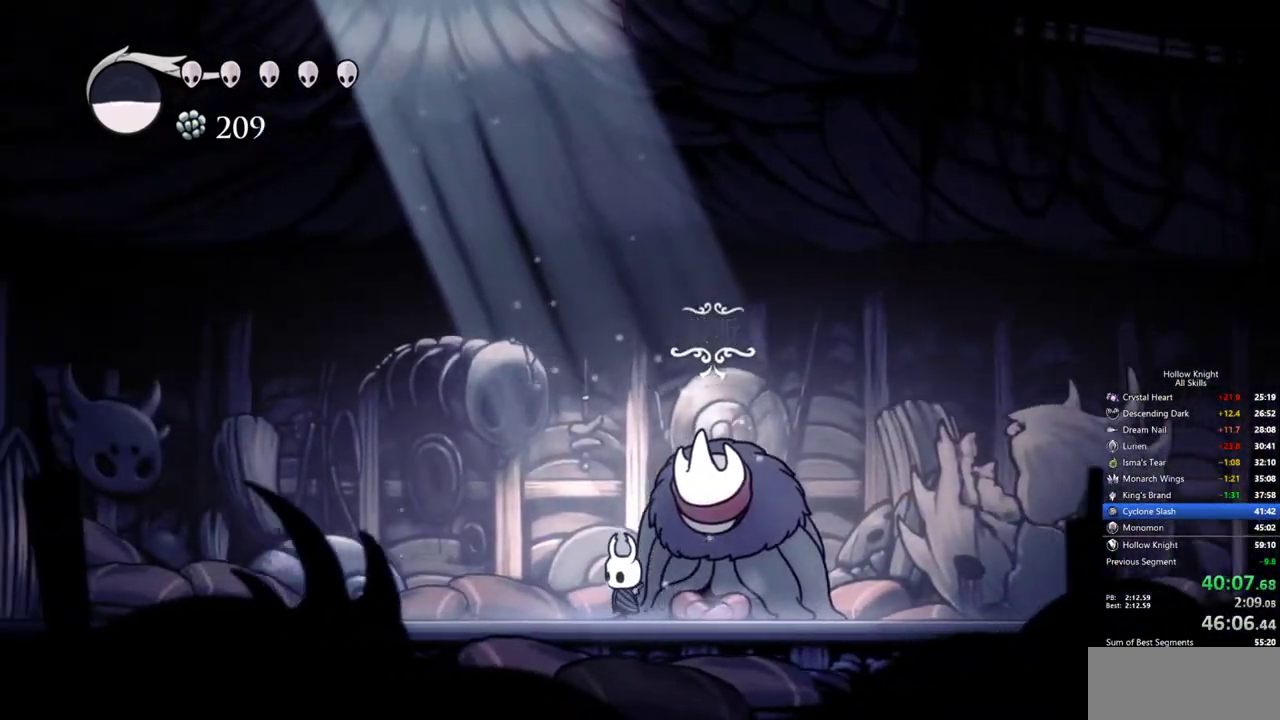
{"keys": [], "events": [[50, "heal", "up"], [100, "heal", "down"], [200, "heal", "up"], [233, "heal", "down"], [333, "heal", "up"], [383, "heal", "down"], [433, "heal", "up"]]}
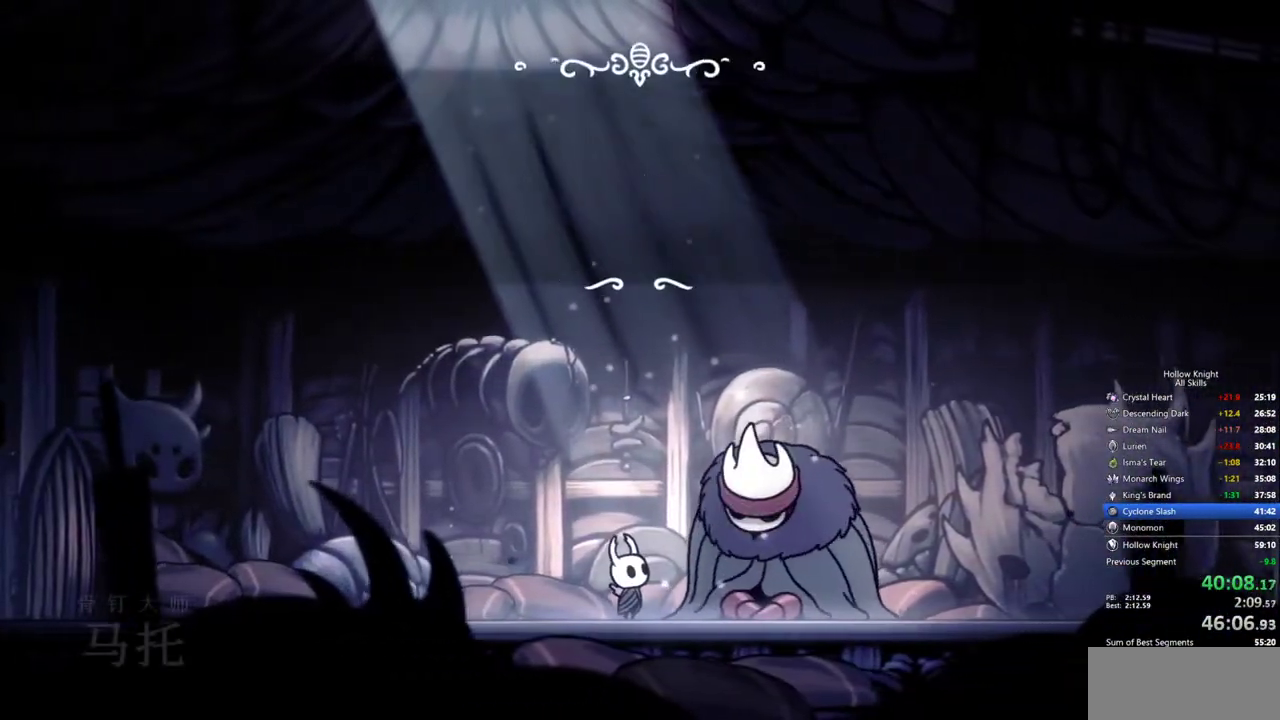
{"keys": ["heal"], "events": [[17, "heal", "down"], [67, "heal", "up"], [167, "heal", "down"], [200, "heal", "up"], [250, "heal", "down"], [300, "heal", "up"], [400, "heal", "down"], [450, "heal", "up"], [483, "heal", "down"]]}